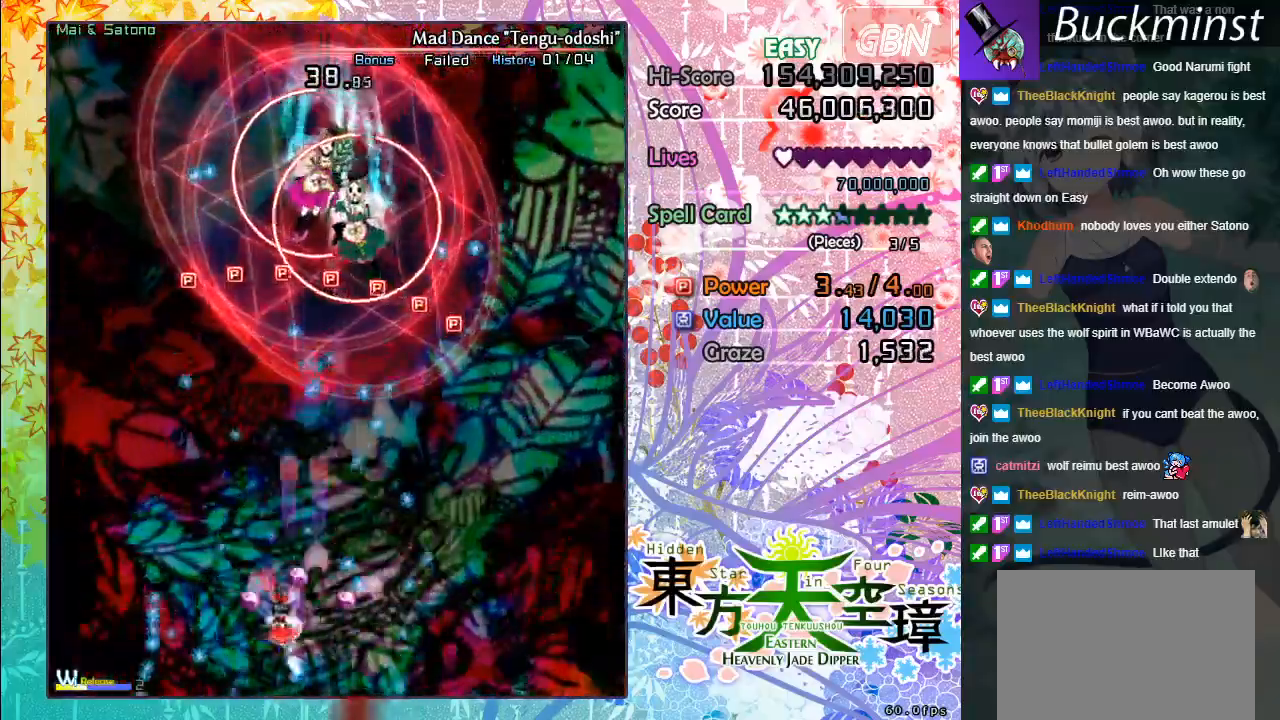
Gameplay with a controller (Xbox layout); each line is a JSON object with the inputs held at the frame after it. "events" lists button and stick changes between this image and that frame as [ms after this image, input, new state], when the widget could be followed in between. Not read: right_stick.
{"buttons": ["A"], "left_stick": "up-right", "events": [[117, "left_stick", "up-left"], [317, "left_stick", "up-right"]]}
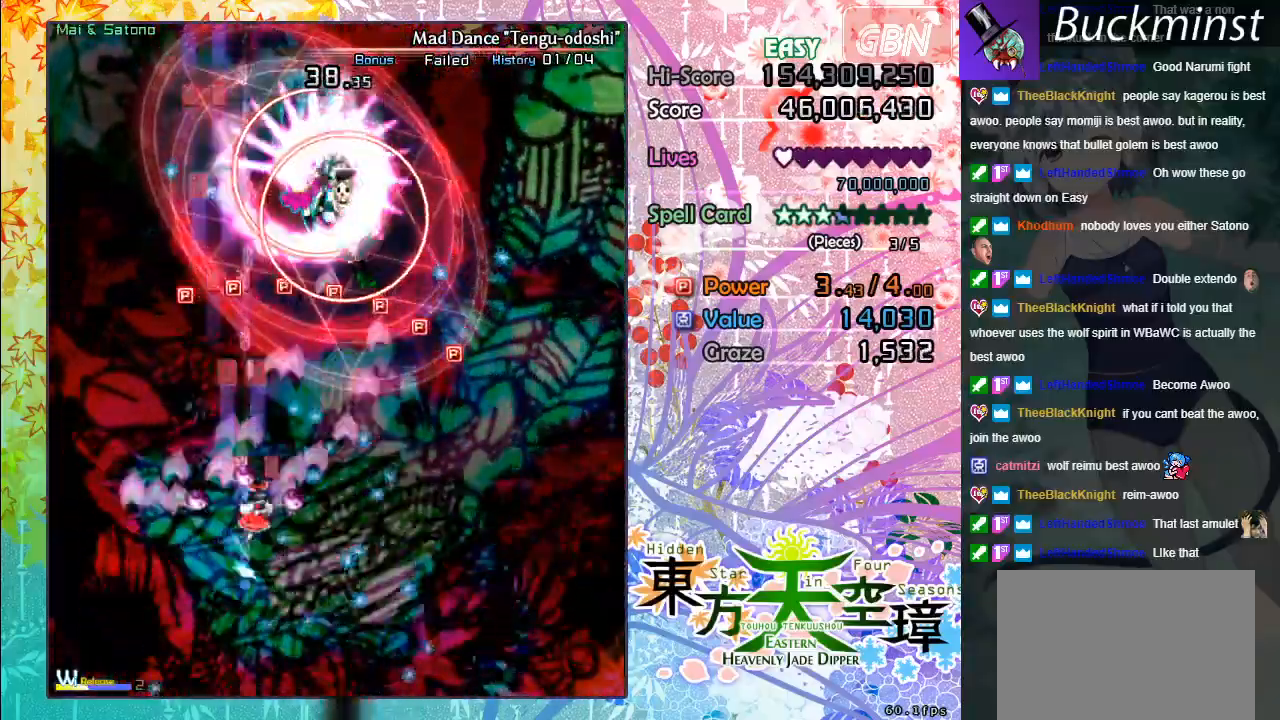
{"buttons": ["A", "X"], "left_stick": "right", "events": [[50, "left_stick", "up"], [433, "X", "down"], [433, "left_stick", "right"]]}
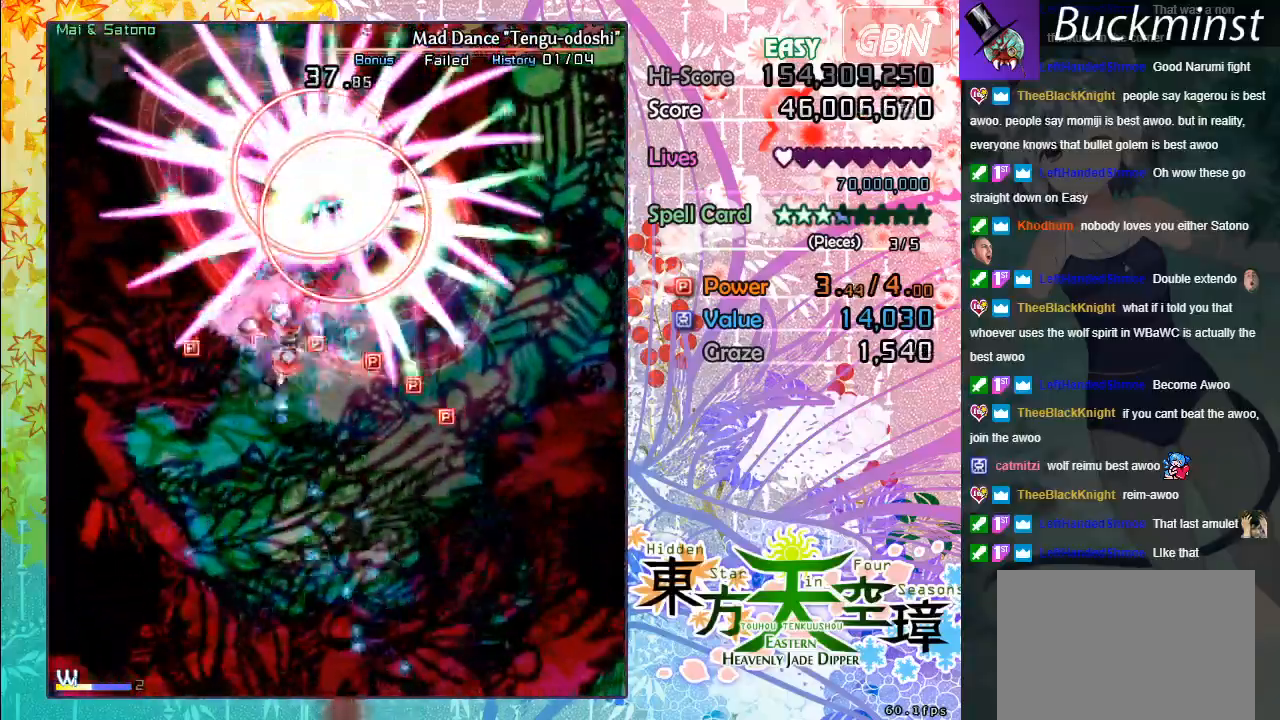
{"buttons": ["A", "X"], "left_stick": "down-right", "events": [[17, "R1", "down"], [83, "left_stick", "up-left"], [117, "X", "up"], [167, "R1", "up"], [200, "X", "down"], [233, "left_stick", "up-right"], [300, "left_stick", "center"], [417, "left_stick", "down-right"]]}
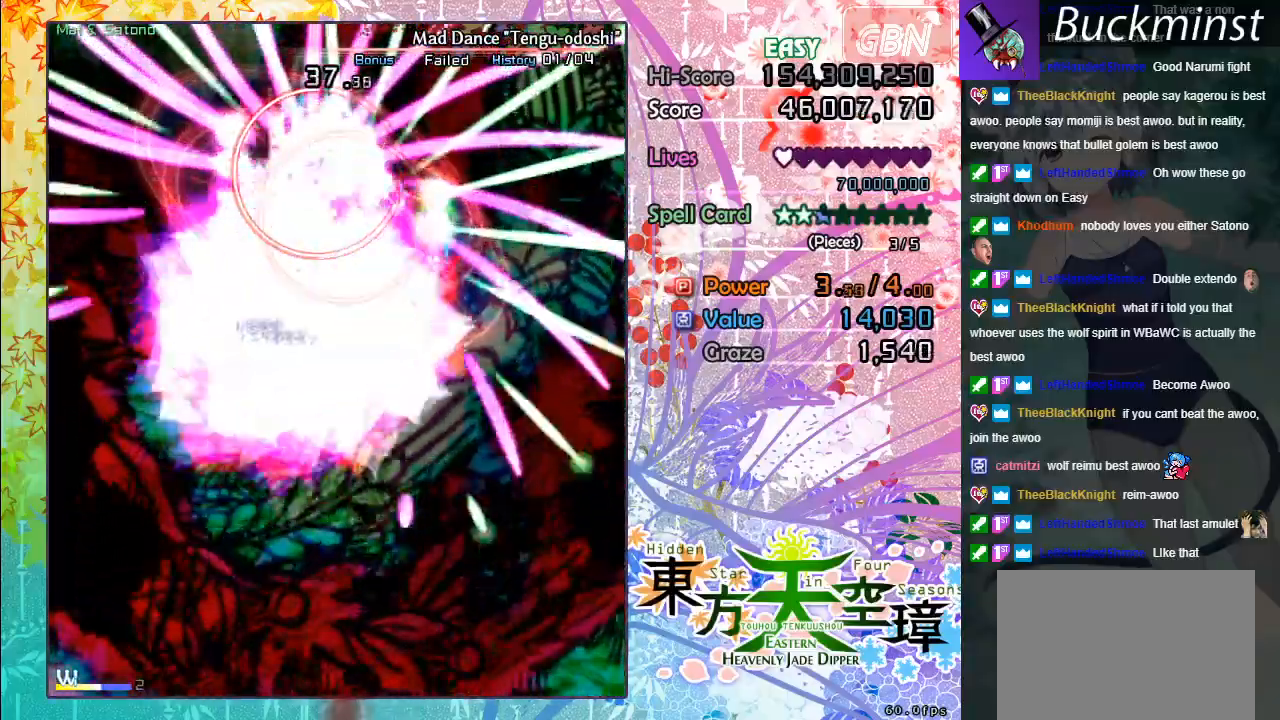
{"buttons": ["A", "X"], "left_stick": "down", "events": [[150, "left_stick", "down-left"], [450, "left_stick", "down"]]}
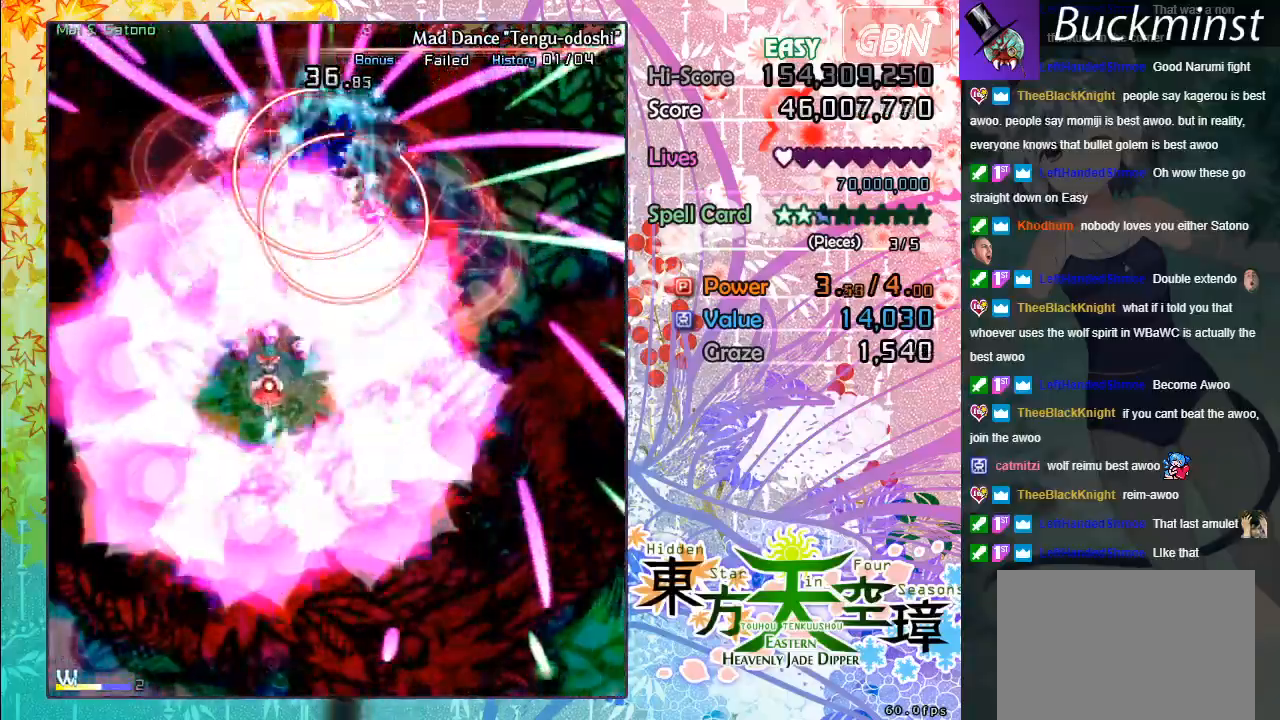
{"buttons": ["A", "X"], "left_stick": "down", "events": [[33, "left_stick", "down-right"], [183, "left_stick", "center"], [433, "left_stick", "down-right"], [500, "left_stick", "down"]]}
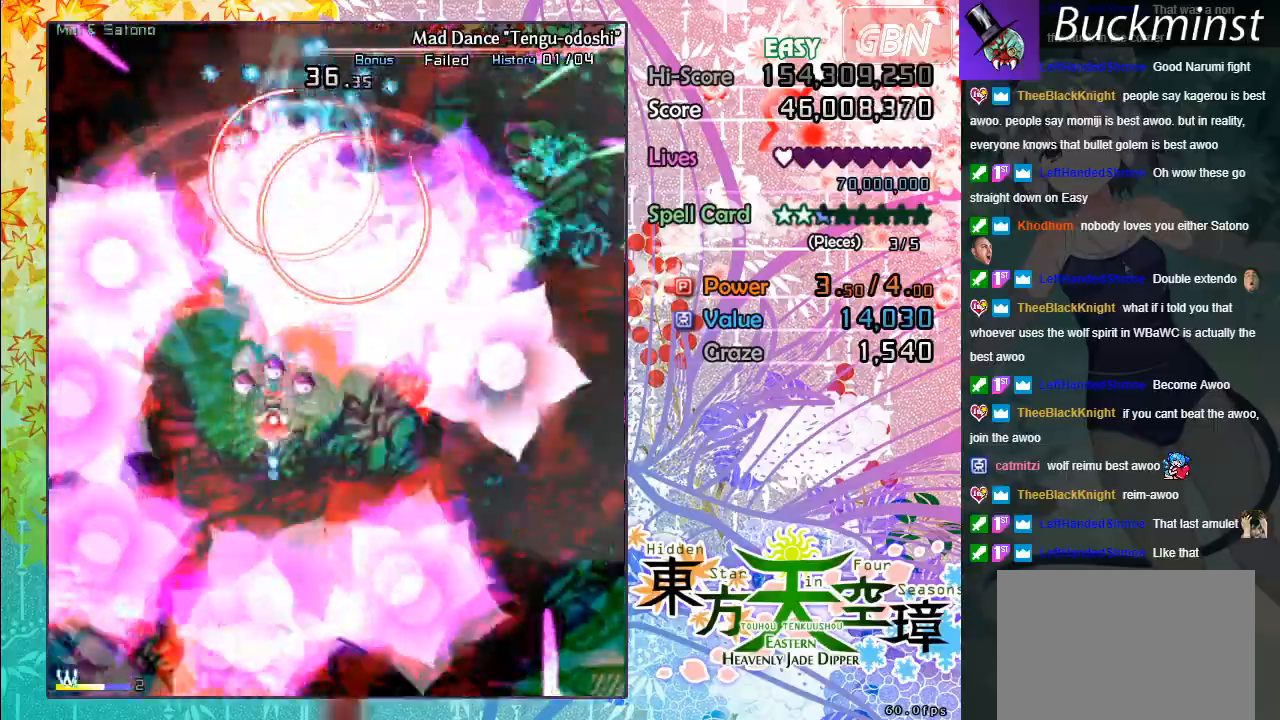
{"buttons": ["A", "X"], "left_stick": "center", "events": [[100, "left_stick", "left"], [250, "left_stick", "up-left"], [383, "left_stick", "center"]]}
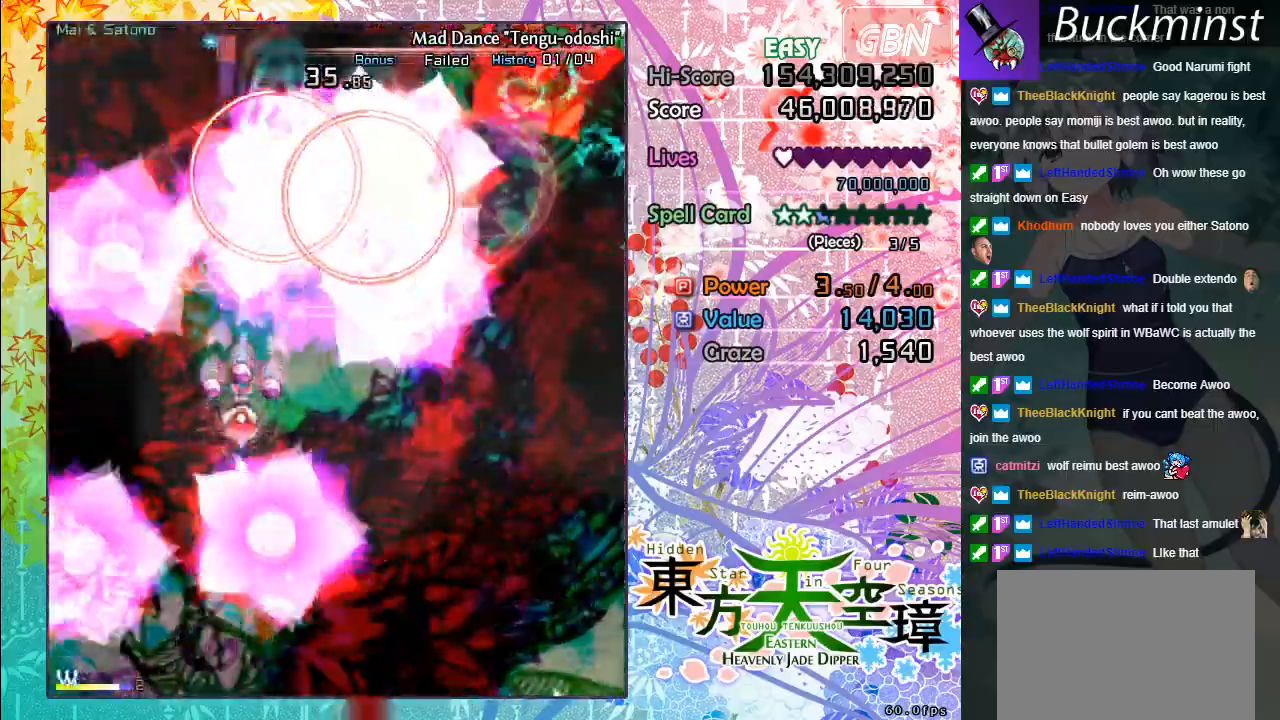
{"buttons": ["A", "X"], "left_stick": "center", "events": [[133, "left_stick", "left"], [267, "left_stick", "center"]]}
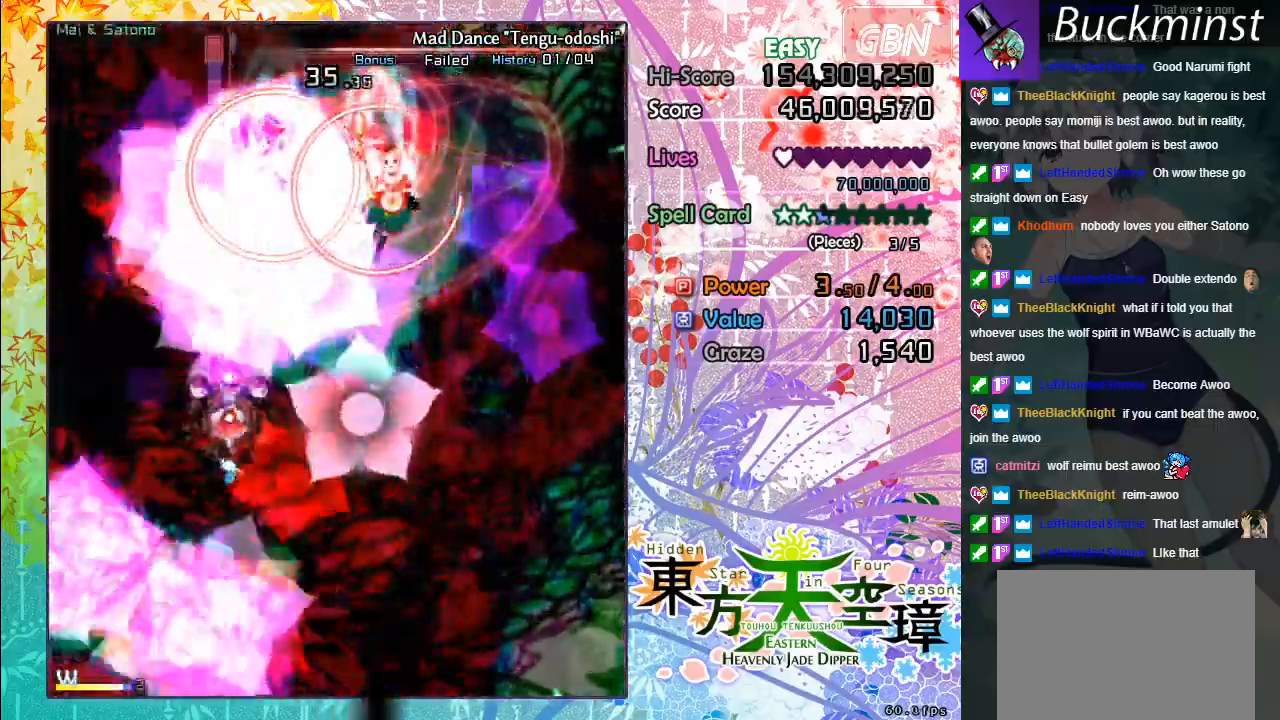
{"buttons": ["A", "X"], "left_stick": "center", "events": []}
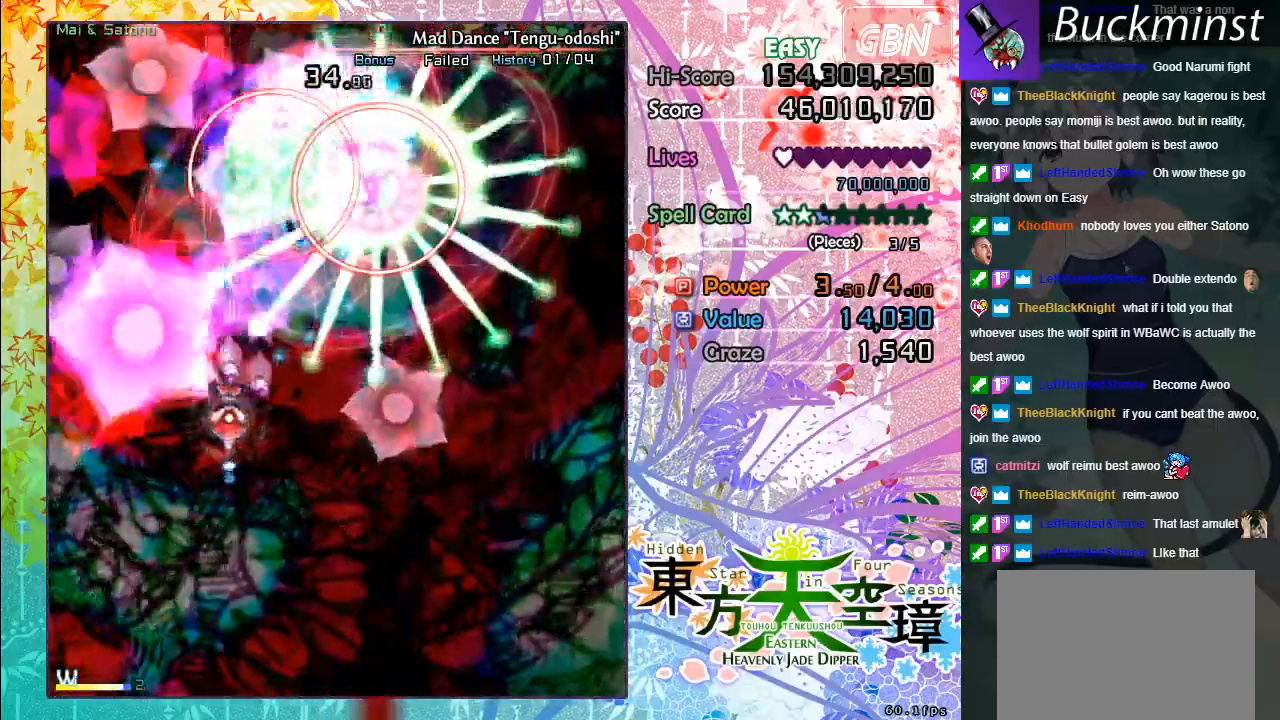
{"buttons": ["A", "X"], "left_stick": "down-right", "events": [[133, "left_stick", "down-right"]]}
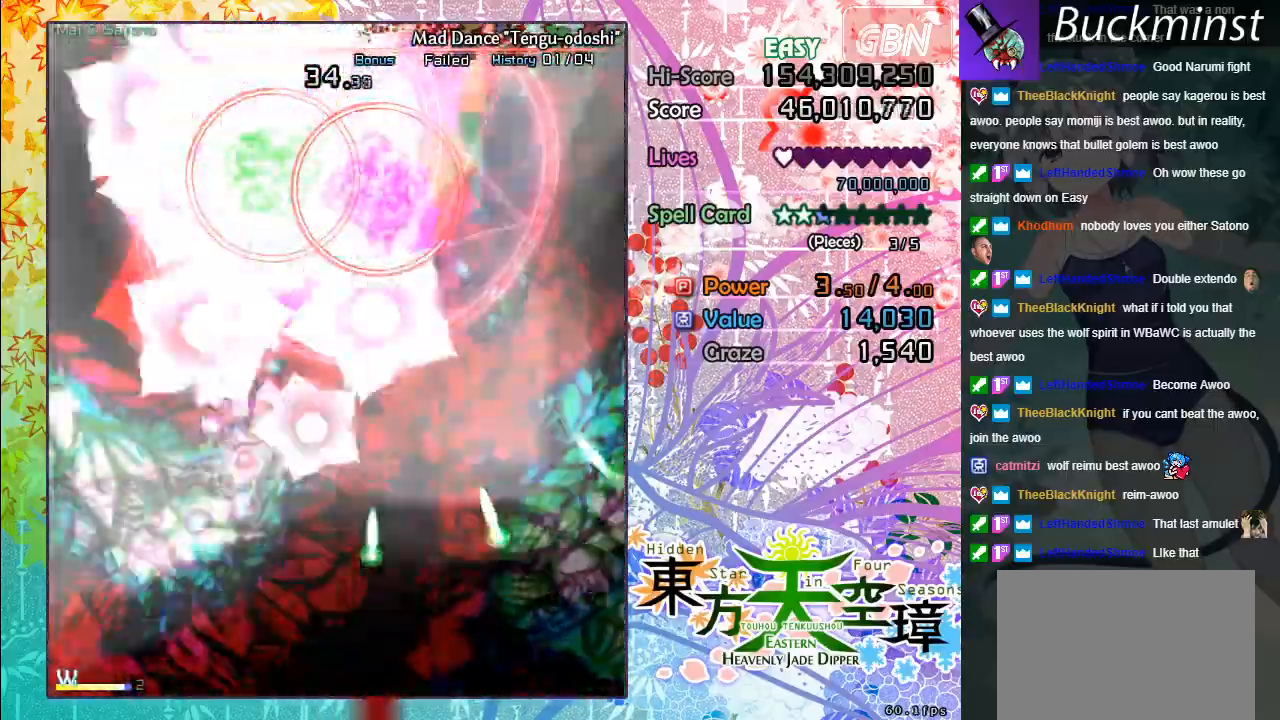
{"buttons": ["A", "X"], "left_stick": "down", "events": [[217, "left_stick", "center"], [450, "left_stick", "down"]]}
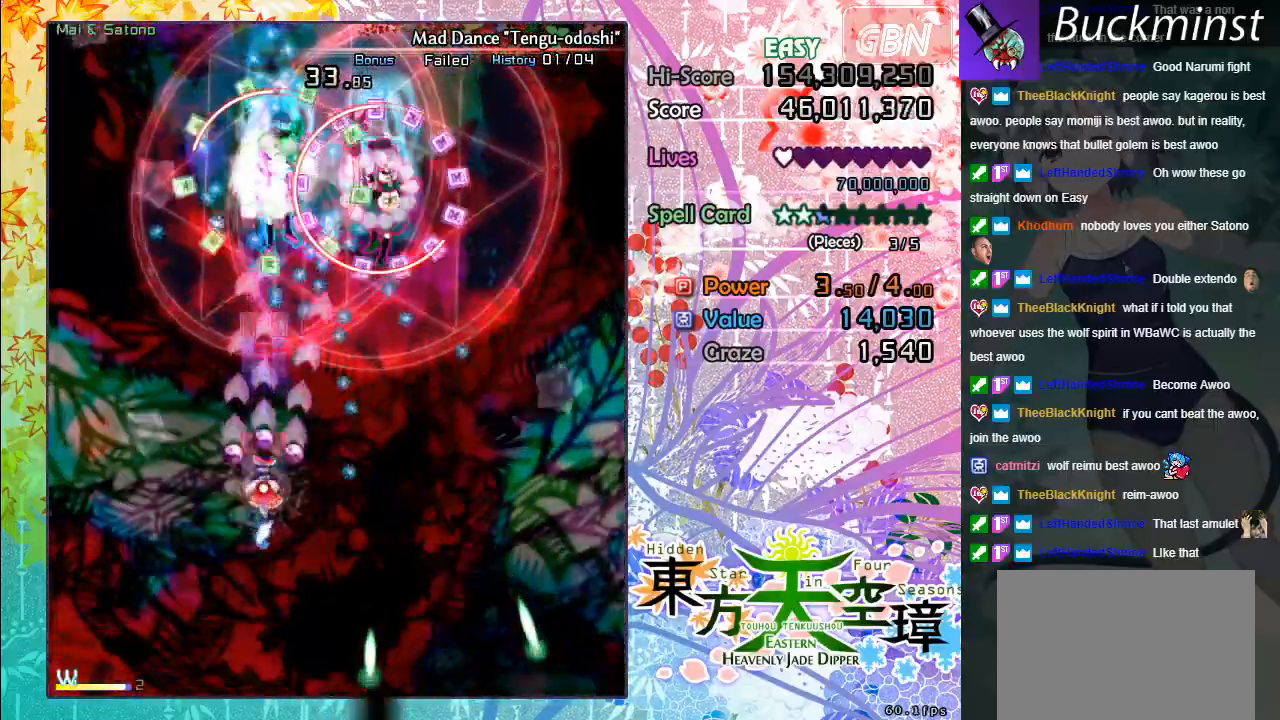
{"buttons": ["A", "X"], "left_stick": "left", "events": [[400, "left_stick", "left"]]}
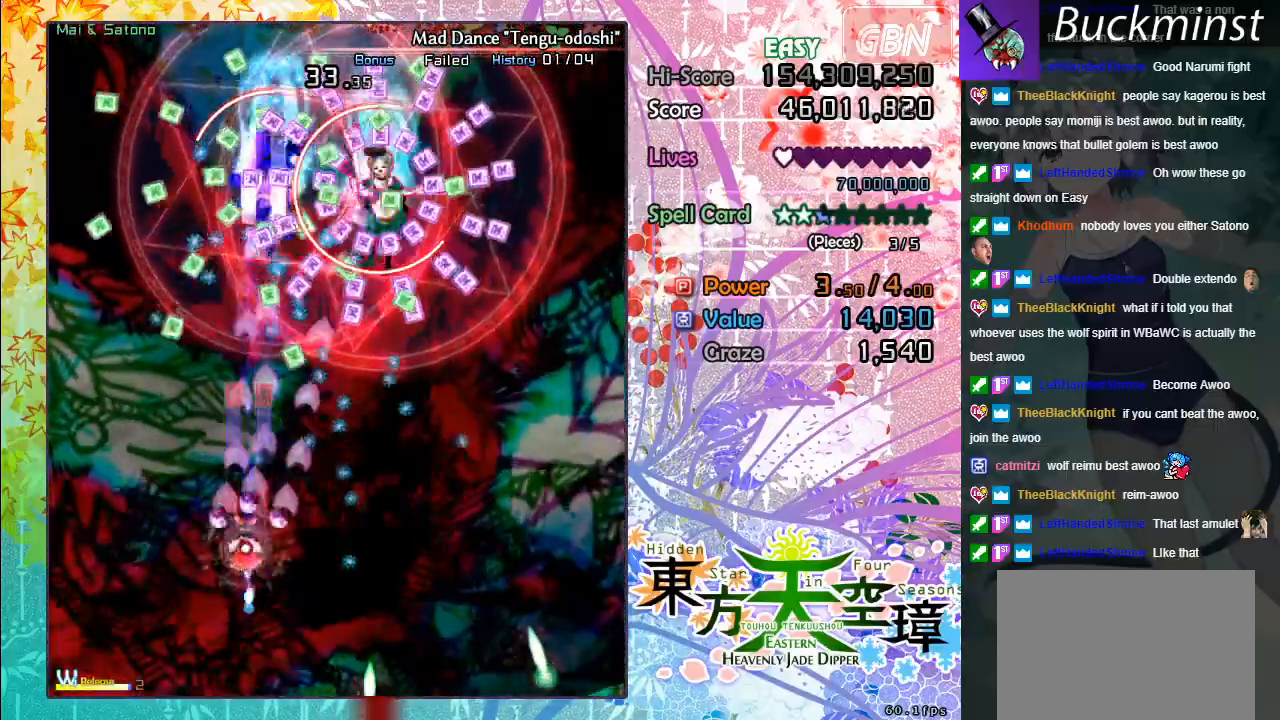
{"buttons": ["A", "X"], "left_stick": "center", "events": [[67, "left_stick", "up-right"], [183, "left_stick", "up"], [283, "left_stick", "up-right"], [400, "left_stick", "center"]]}
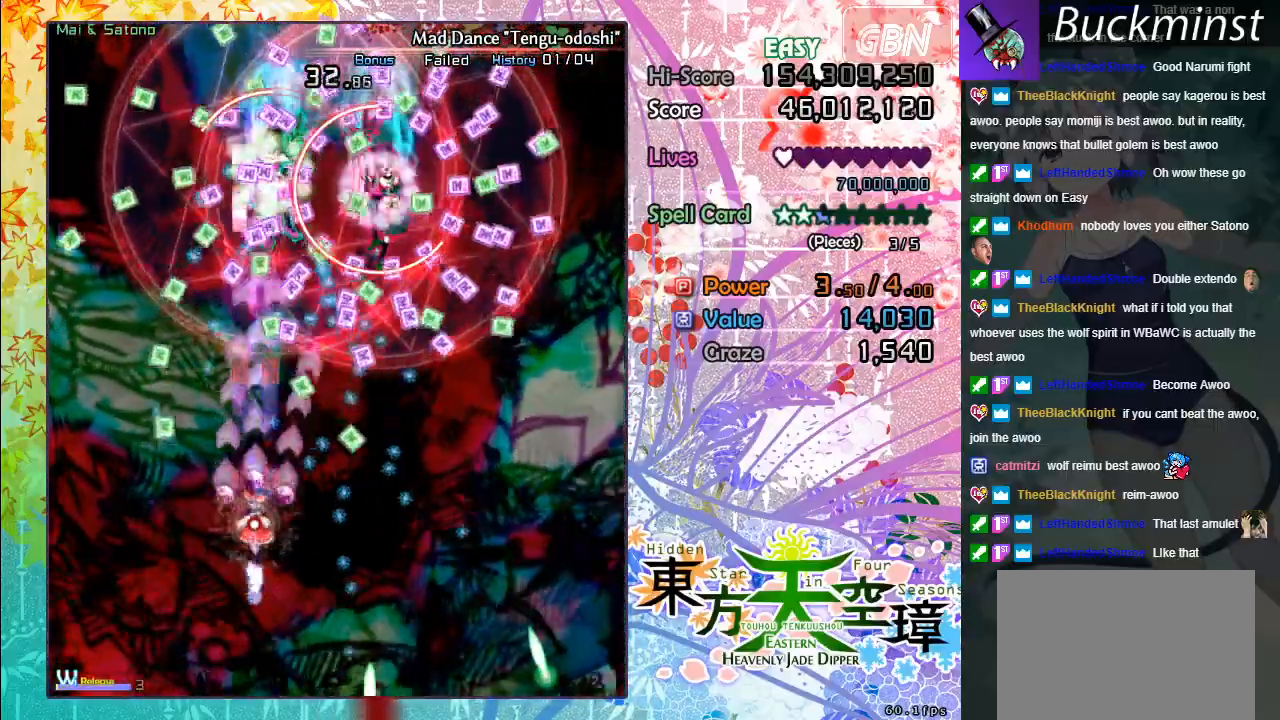
{"buttons": ["A", "X"], "left_stick": "up", "events": [[117, "left_stick", "down"], [367, "left_stick", "center"], [483, "left_stick", "up"]]}
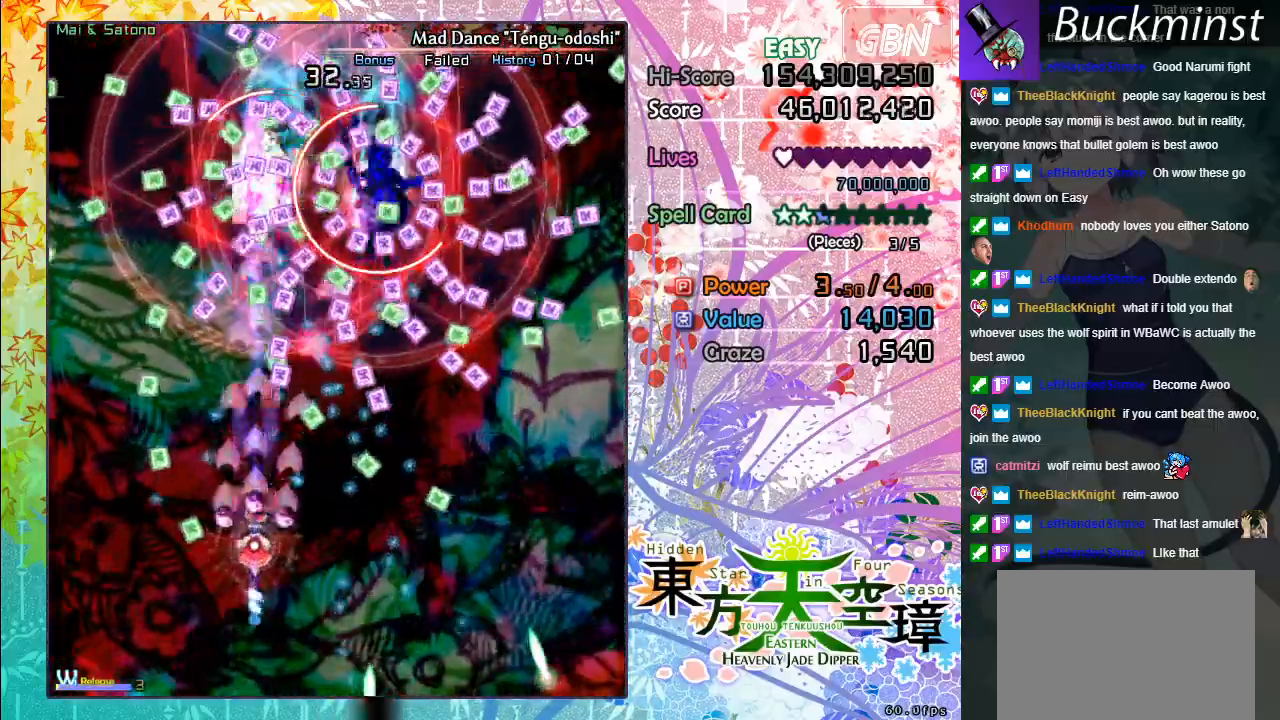
{"buttons": ["A", "X"], "left_stick": "down-right", "events": [[233, "left_stick", "center"], [300, "left_stick", "down-right"]]}
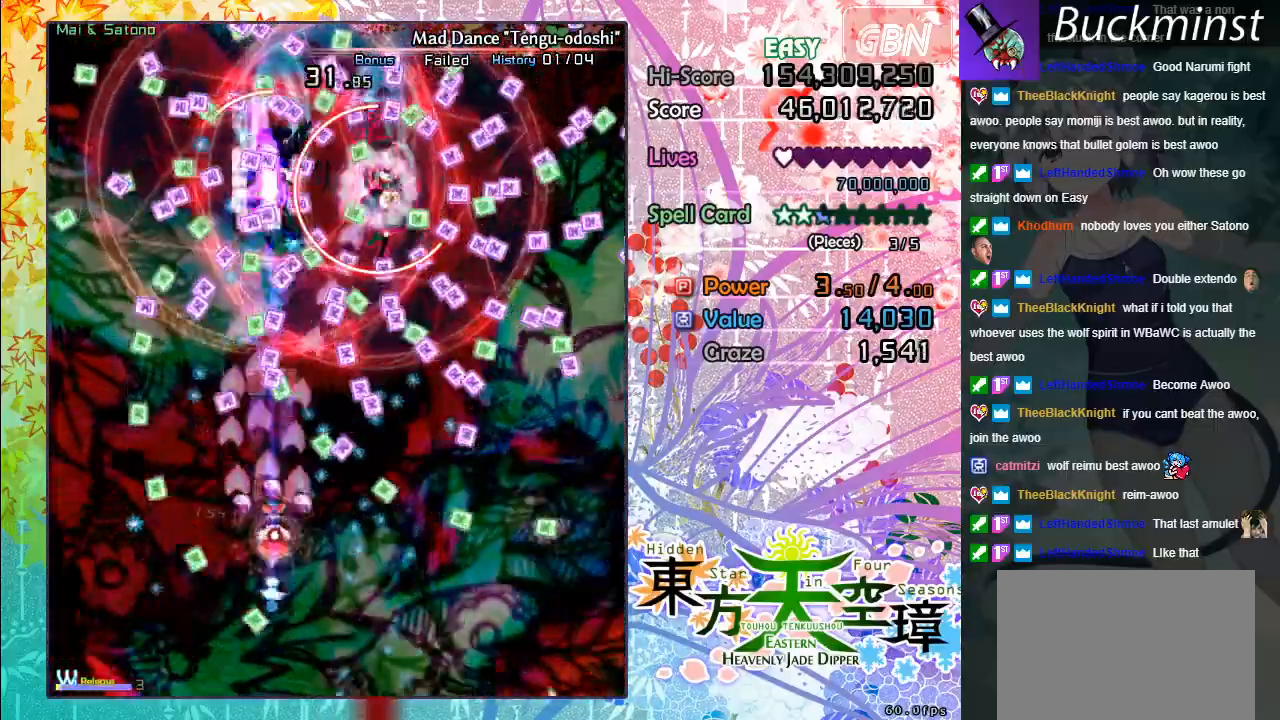
{"buttons": ["A", "X"], "left_stick": "down-right", "events": [[33, "left_stick", "center"], [83, "left_stick", "left"], [300, "left_stick", "down-right"]]}
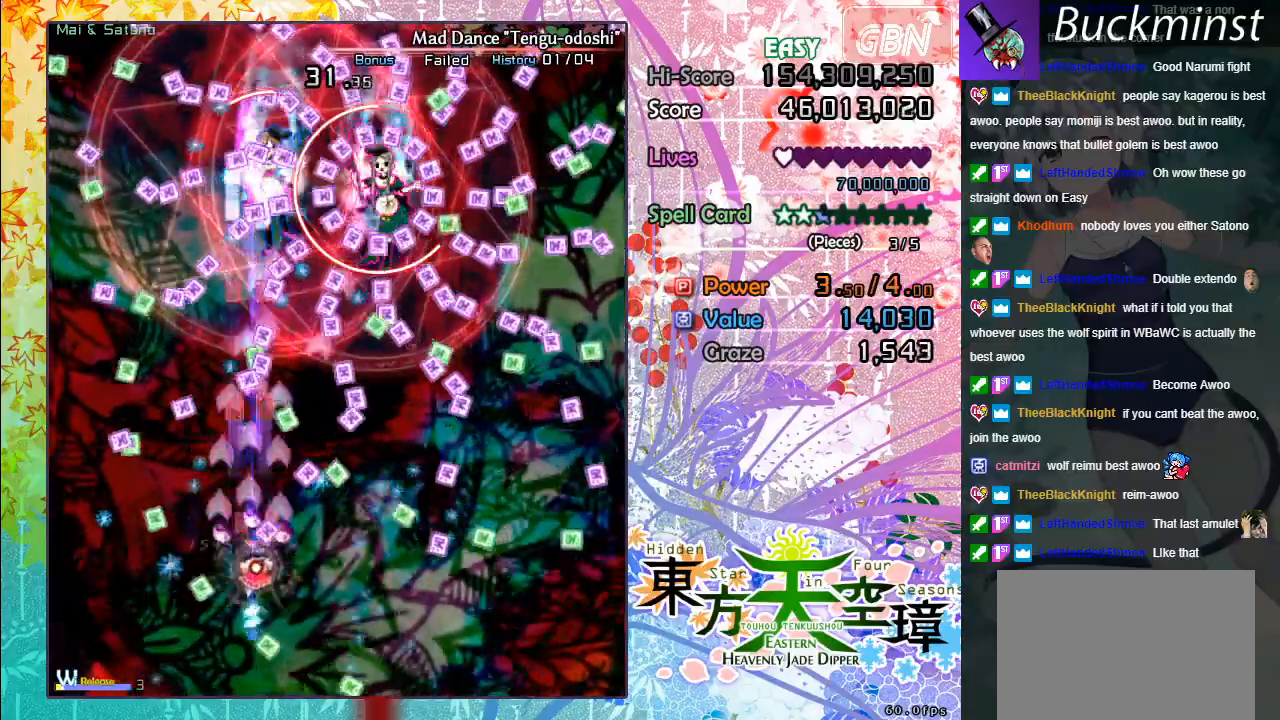
{"buttons": ["A", "X"], "left_stick": "up", "events": [[300, "left_stick", "center"], [367, "left_stick", "up"]]}
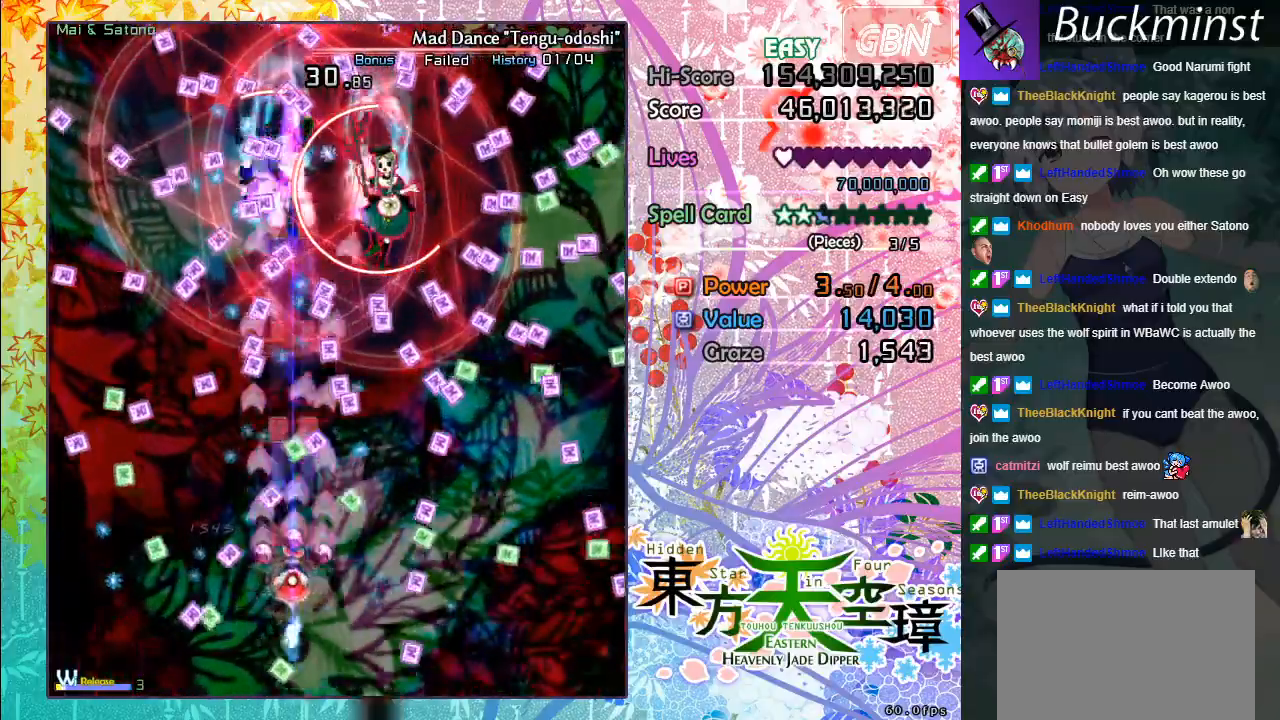
{"buttons": ["A", "X"], "left_stick": "up-left", "events": [[33, "left_stick", "down-right"], [117, "left_stick", "down"], [233, "left_stick", "down-left"], [367, "left_stick", "up-left"]]}
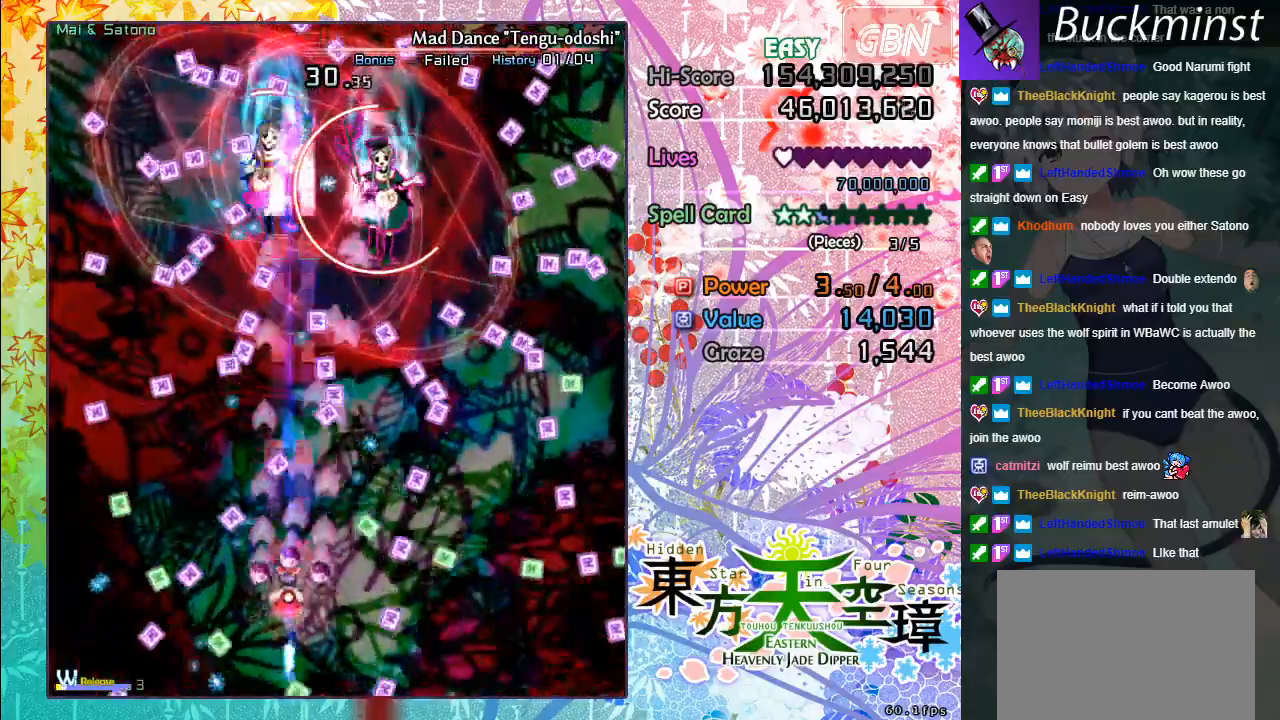
{"buttons": ["A", "X"], "left_stick": "down", "events": [[217, "left_stick", "center"], [317, "left_stick", "left"], [450, "left_stick", "down"]]}
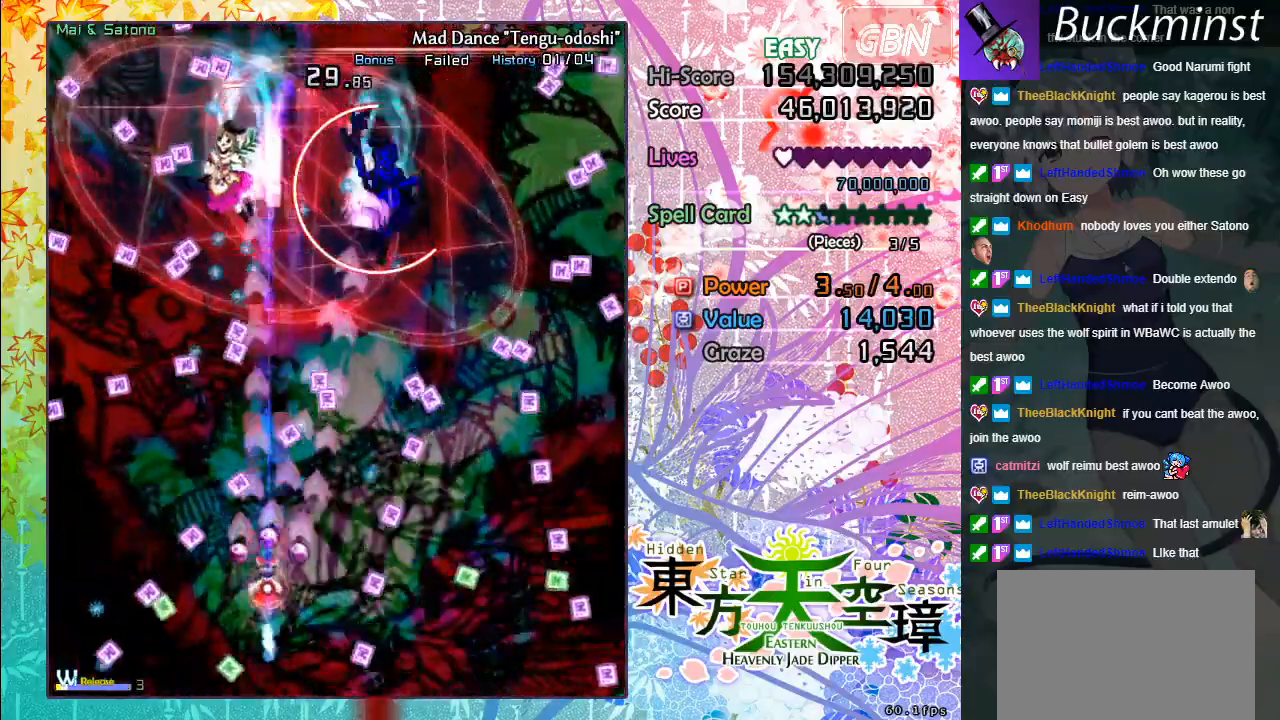
{"buttons": ["A", "X"], "left_stick": "left", "events": [[67, "left_stick", "center"], [133, "left_stick", "up-left"], [383, "left_stick", "left"]]}
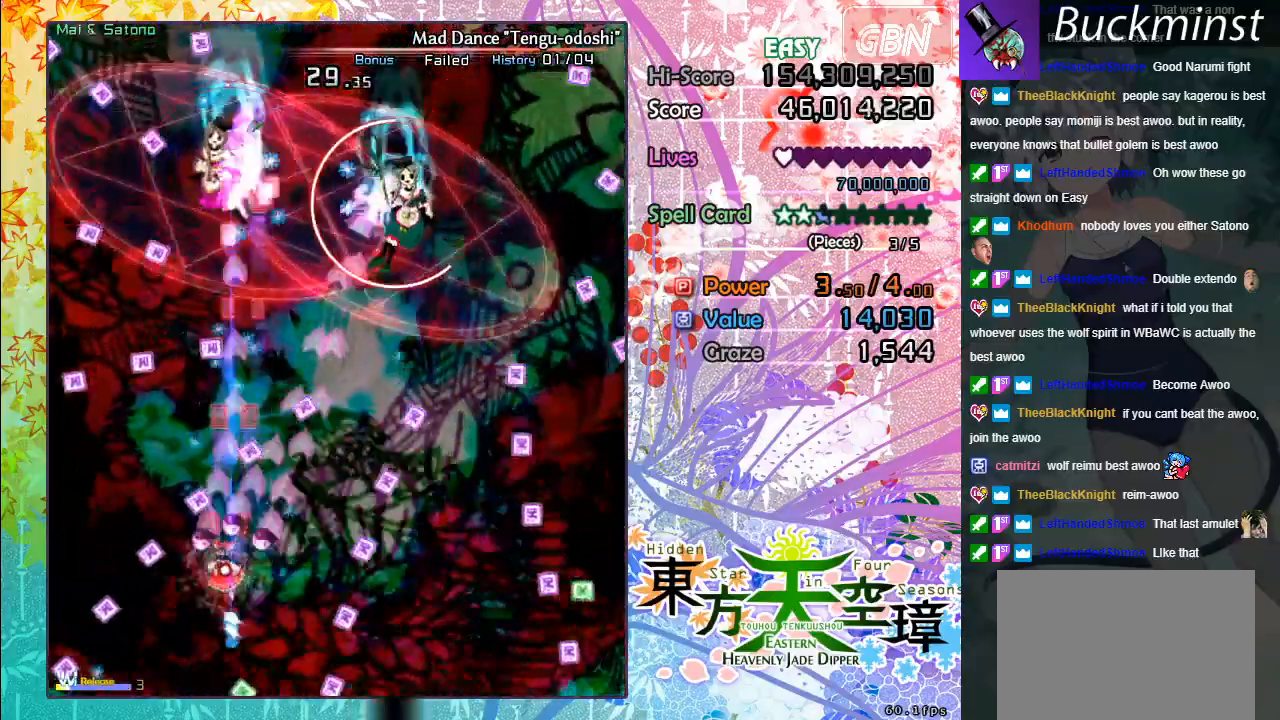
{"buttons": ["A", "X"], "left_stick": "center", "events": [[67, "left_stick", "down"], [183, "left_stick", "center"]]}
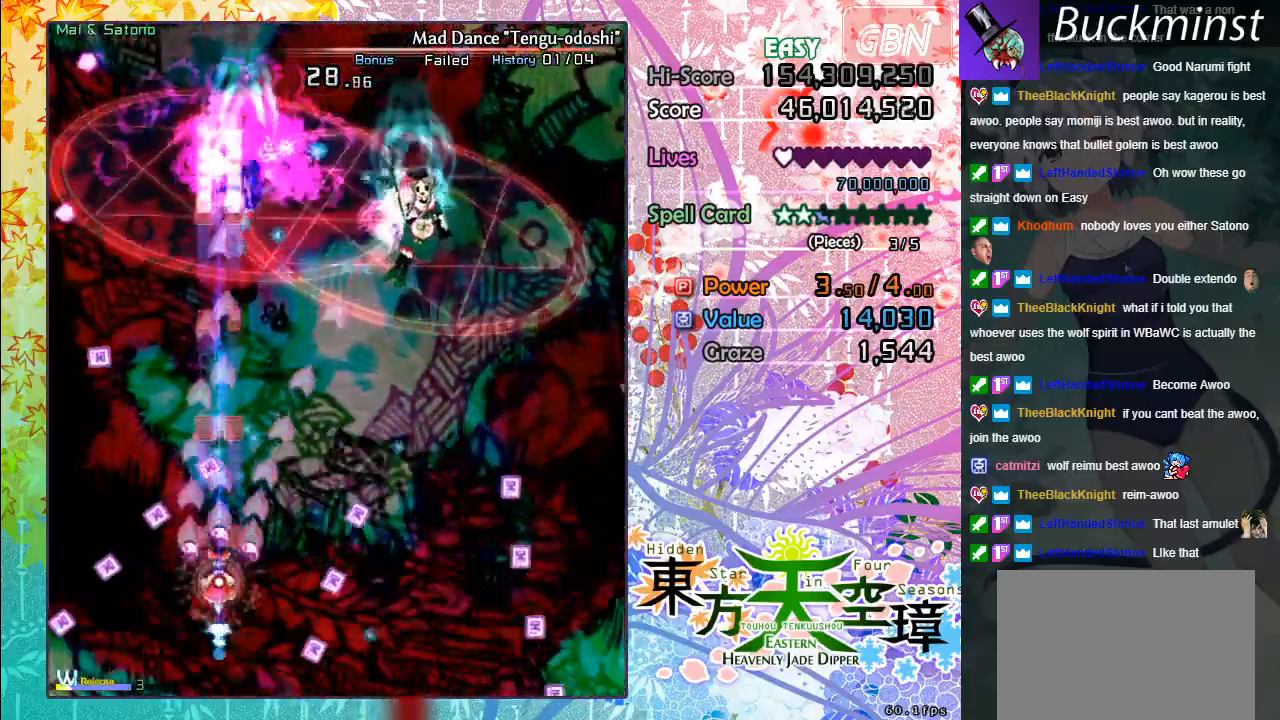
{"buttons": ["A", "X"], "left_stick": "up-right", "events": [[117, "left_stick", "right"], [300, "left_stick", "up"], [483, "left_stick", "up-right"]]}
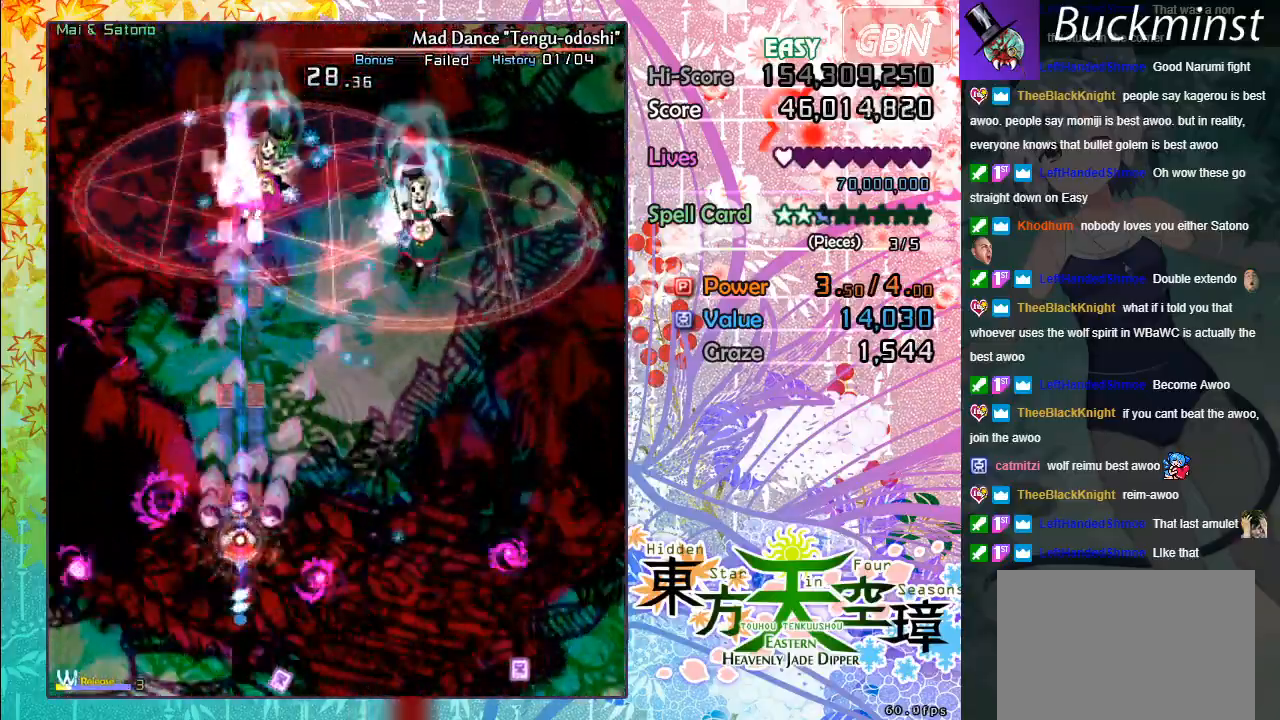
{"buttons": [], "left_stick": "center", "events": [[383, "A", "up"], [383, "X", "up"], [467, "left_stick", "center"]]}
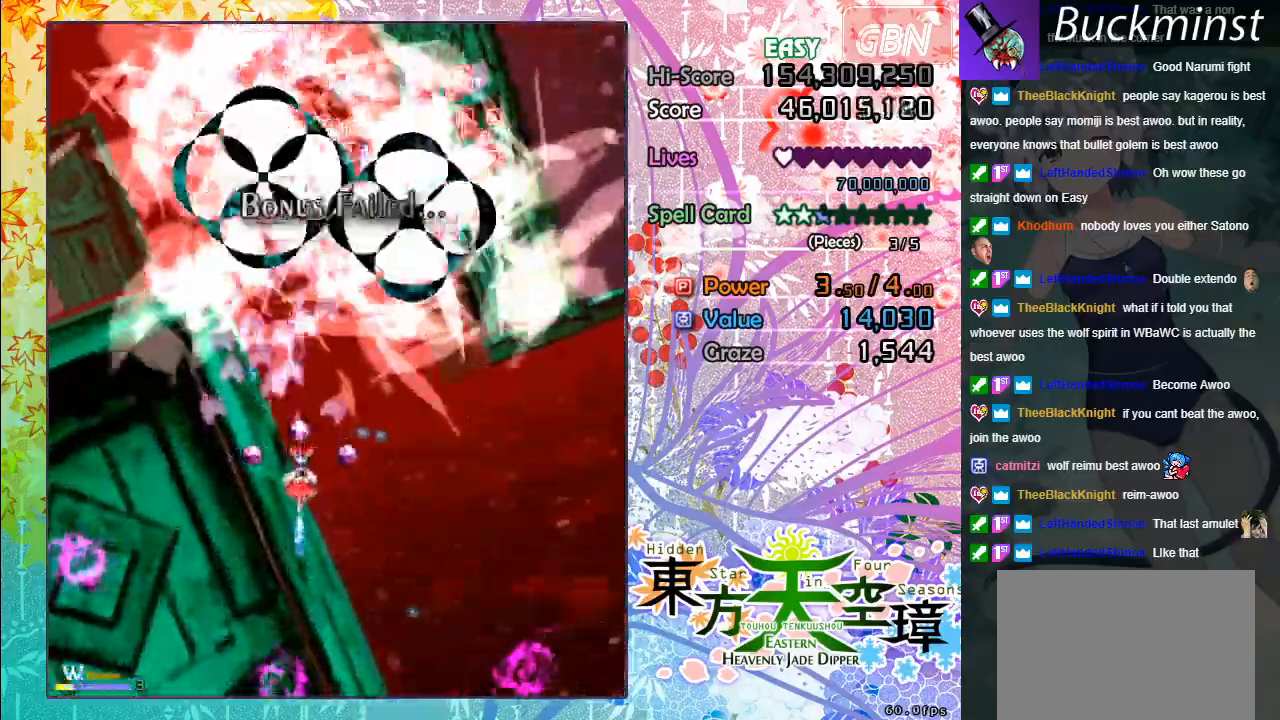
{"buttons": [], "left_stick": "center", "events": []}
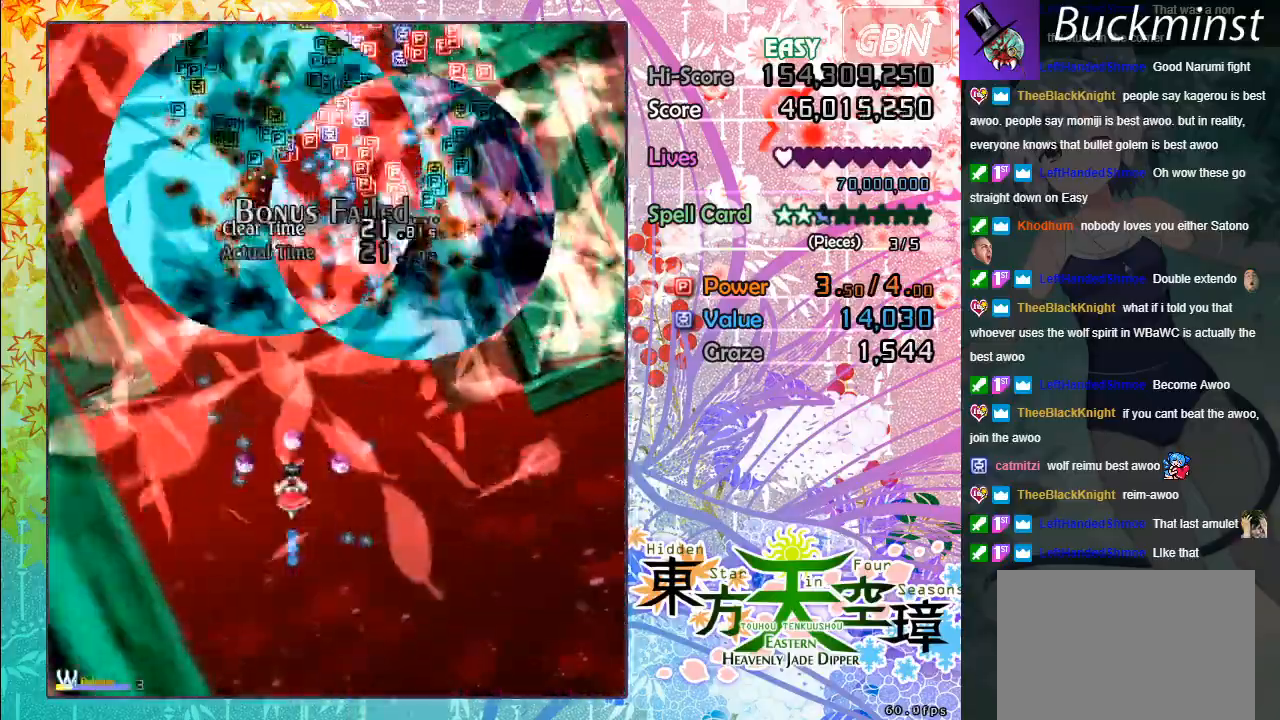
{"buttons": [], "left_stick": "center", "events": []}
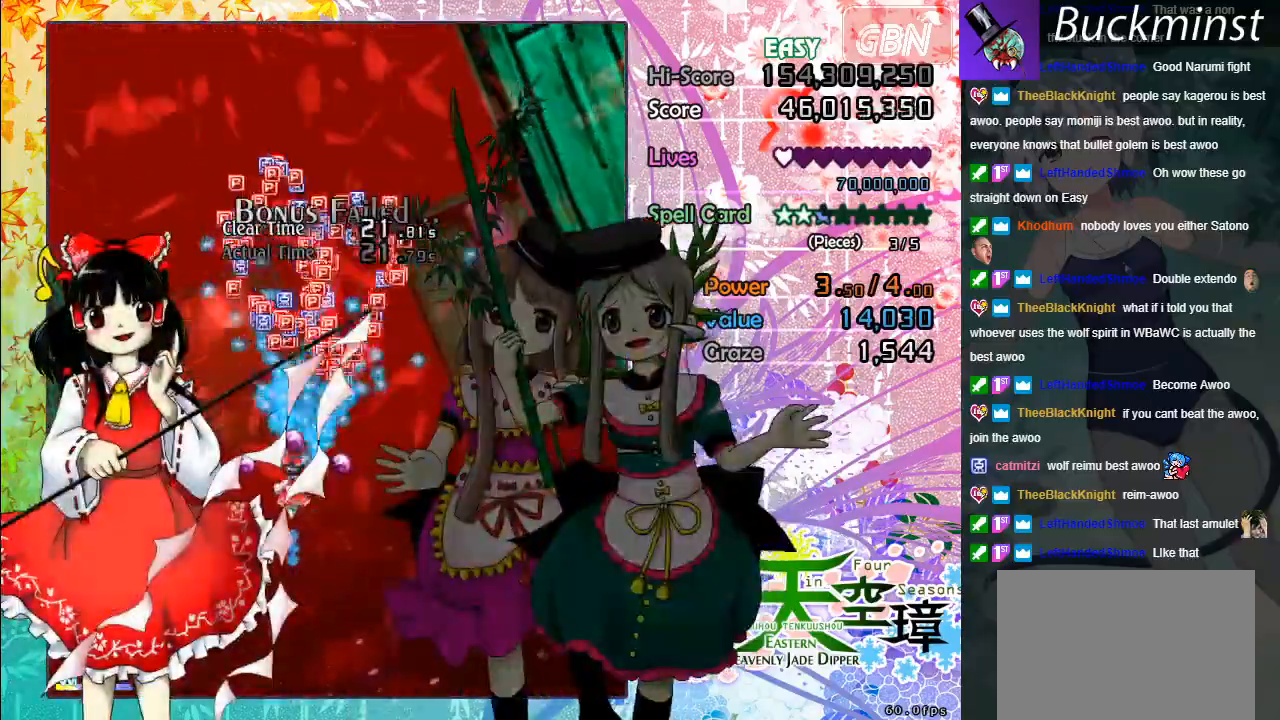
{"buttons": [], "left_stick": "center", "events": []}
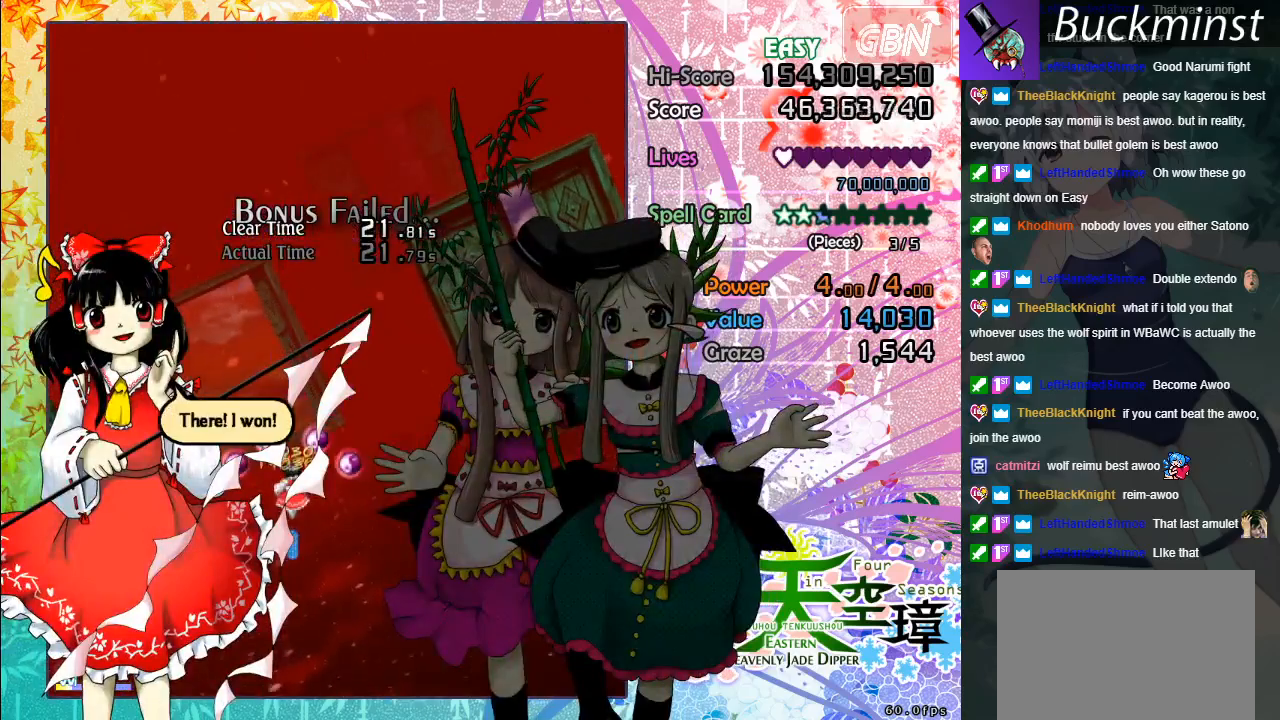
{"buttons": [], "left_stick": "center", "events": []}
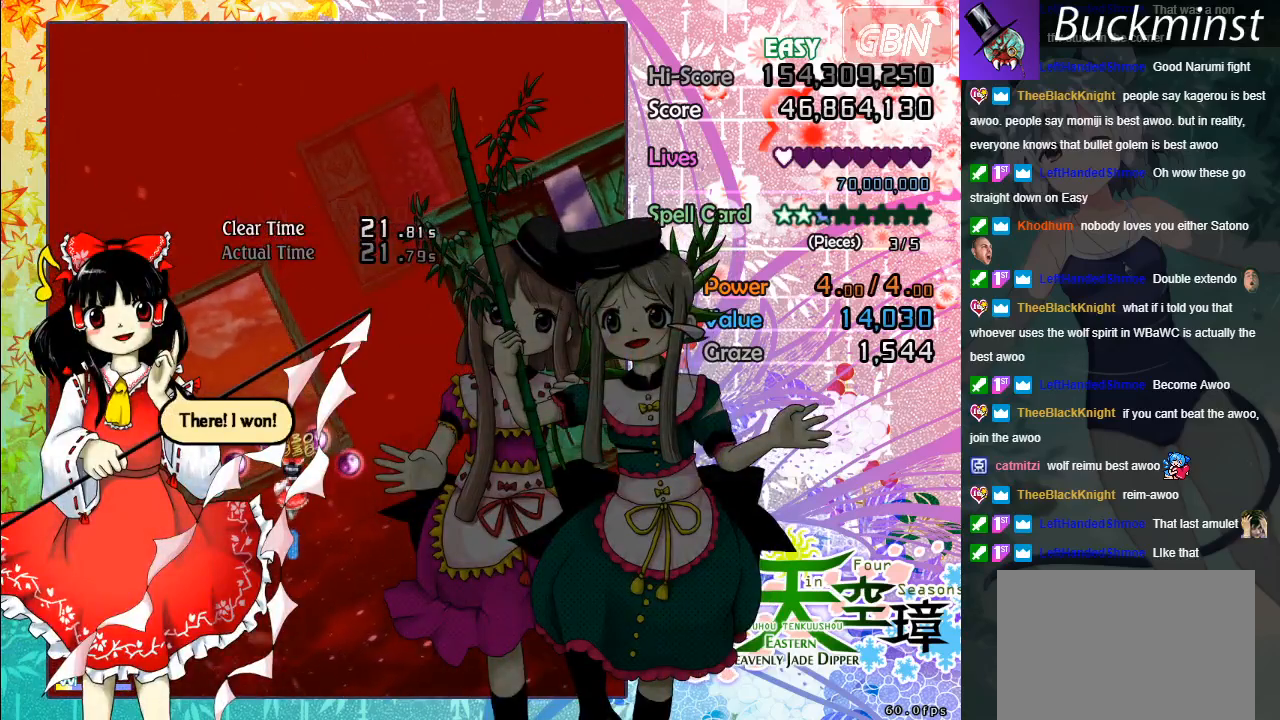
{"buttons": [], "left_stick": "center", "events": []}
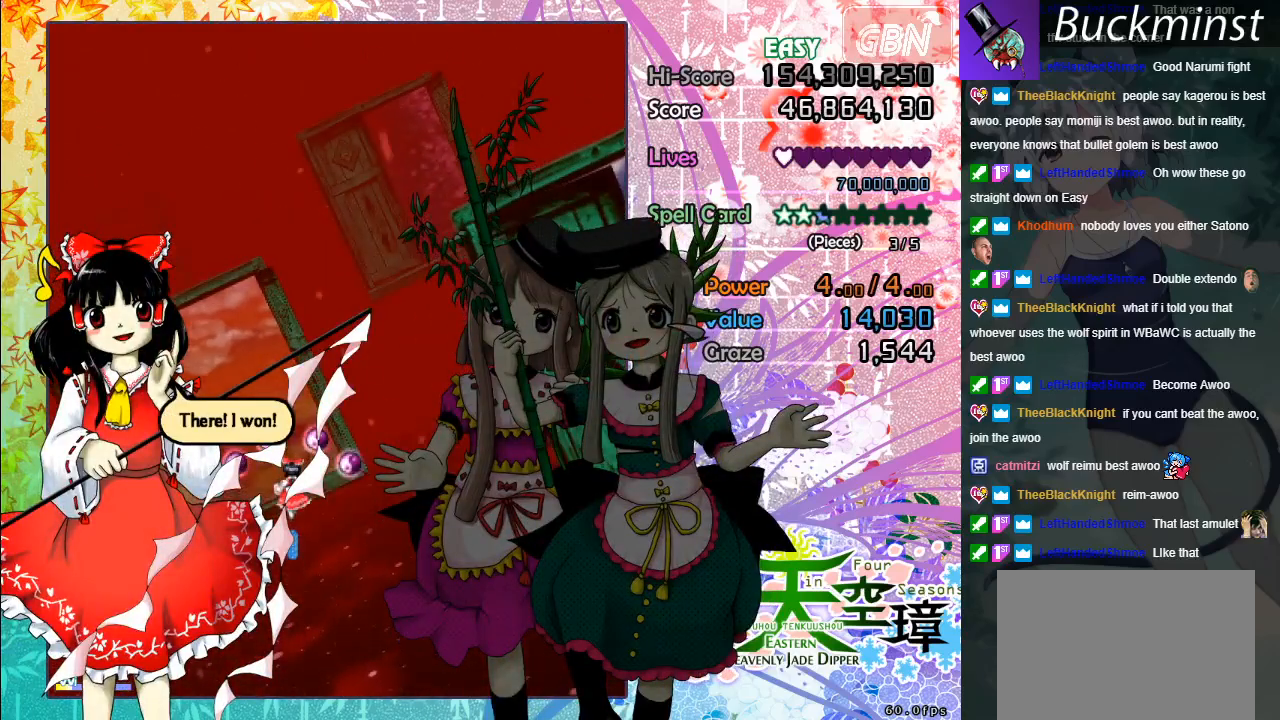
{"buttons": [], "left_stick": "center", "events": []}
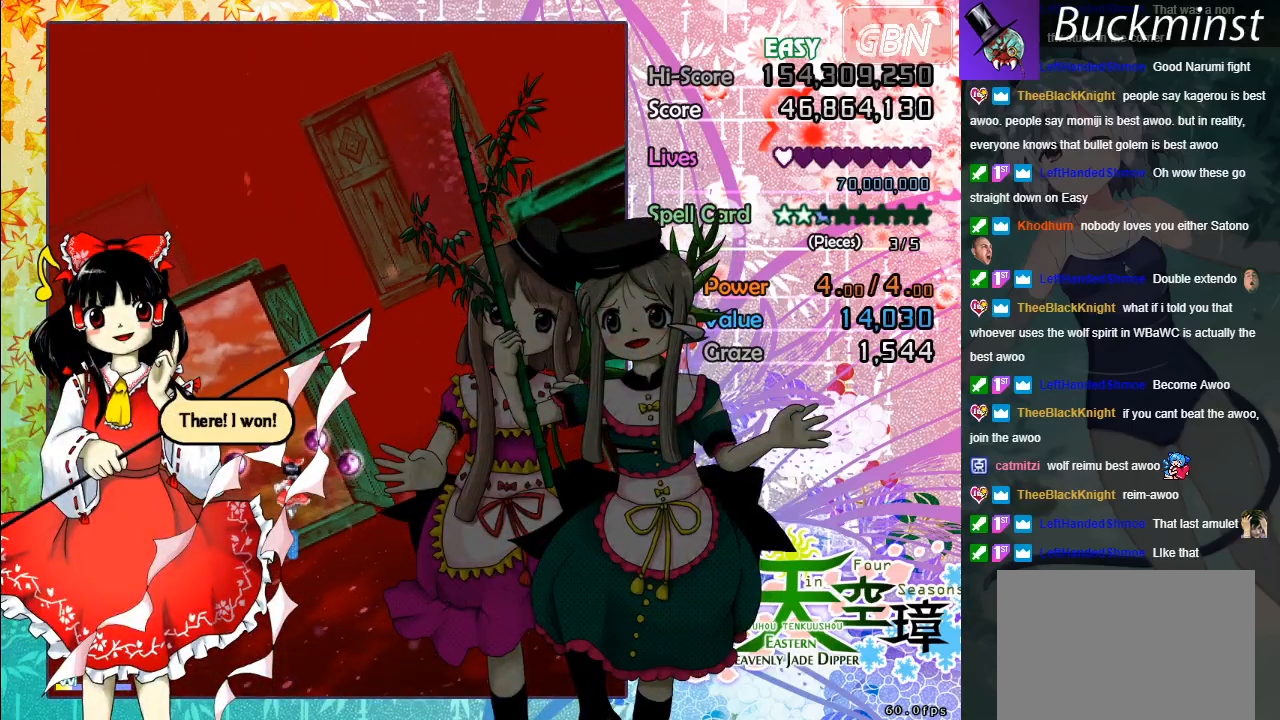
{"buttons": [], "left_stick": "center", "events": []}
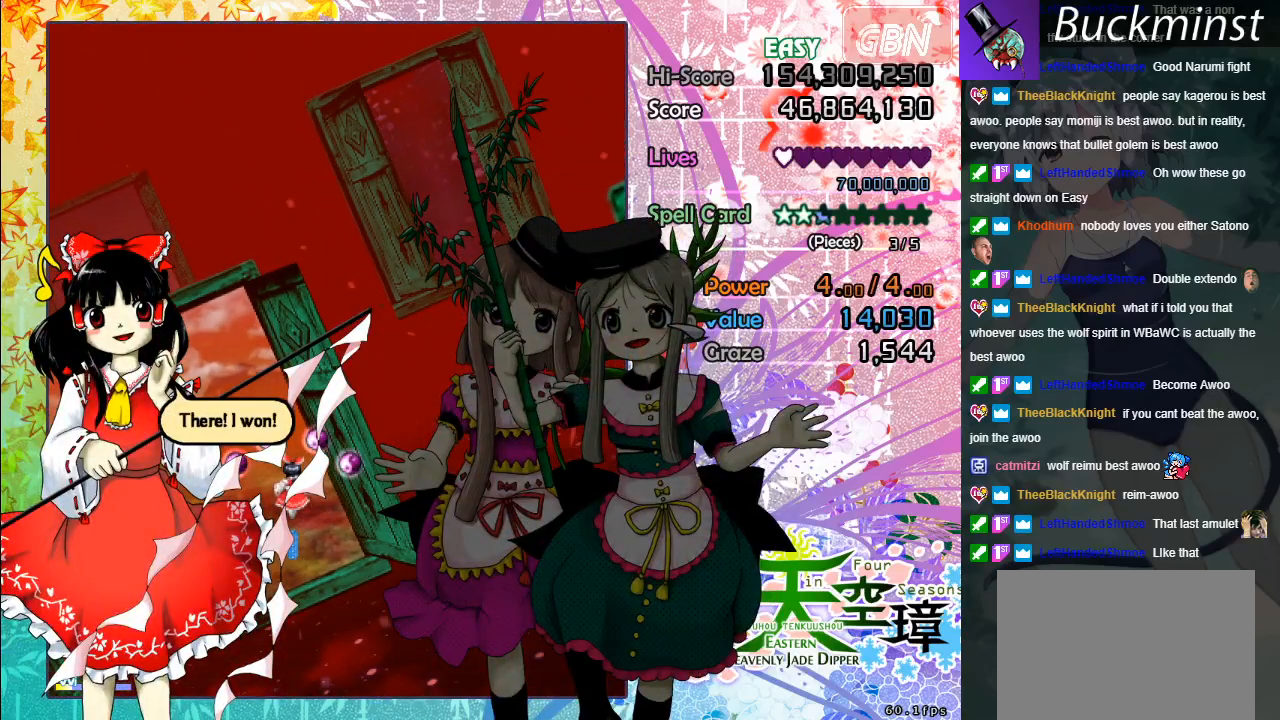
{"buttons": [], "left_stick": "center", "events": []}